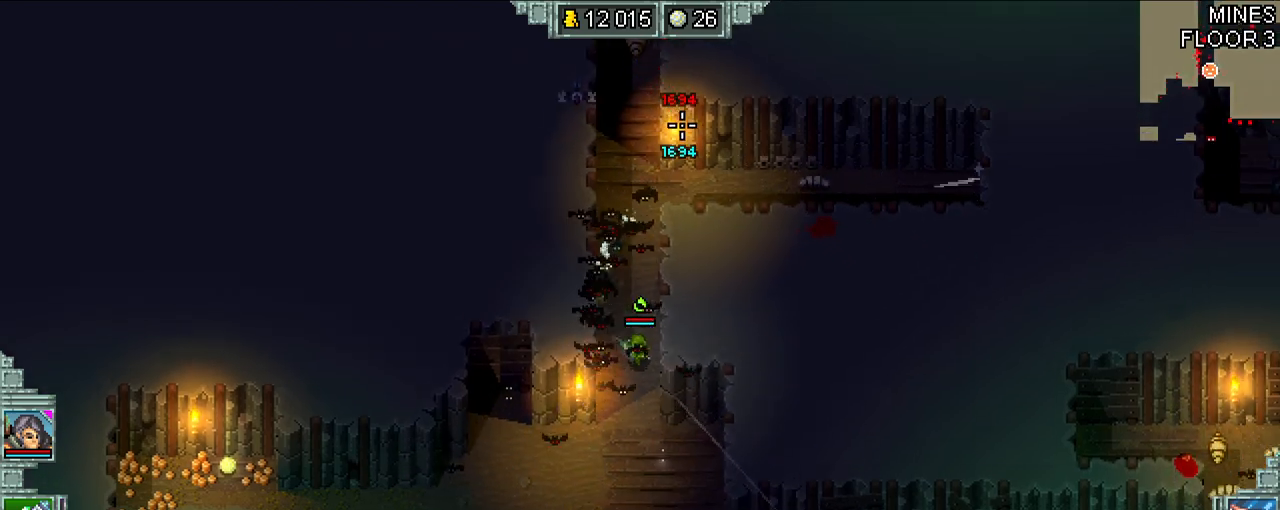
Gameplay with keyboard; each line is a JSON object with the keys held at the frame after it. "events" lists presses ("down") and releases ("up") of ".", "/", "0", "1", "2", "3", "4", "5", "6", "7", "8", "9", "a", "alt_l", "alt_r", "b", "backslash", "backspace", "c", "caps_lock", "comma", "ctrl_l", "ctrl_r", "d", "down", "e", "equals", "escape", "f", "f1", "f10", "f11", "f12", "f2", "f3", "f4", "f5", "f6", "f7", "f8", "f9", "g", "h", "i", "j", "k", "l", "lbracket", "left", "m", "minus", "n", "o", "p", "q", "quote", "r", "rbracket", "return", "right", "s", "semicolon", "shift_l", "shift_r", "space", "super_l", "super_r", "t", "tab", "tilde", "u", "up", "v", "w", "x", "y" and "z" between this image and that frame as [ms after this image, input, new state], when the widget could be followed in between. No other keys are recorded. Mouse input is not recorded.
{"keys": ["d", "w"], "events": [[100, "d", "down"], [200, "w", "up"], [467, "w", "down"]]}
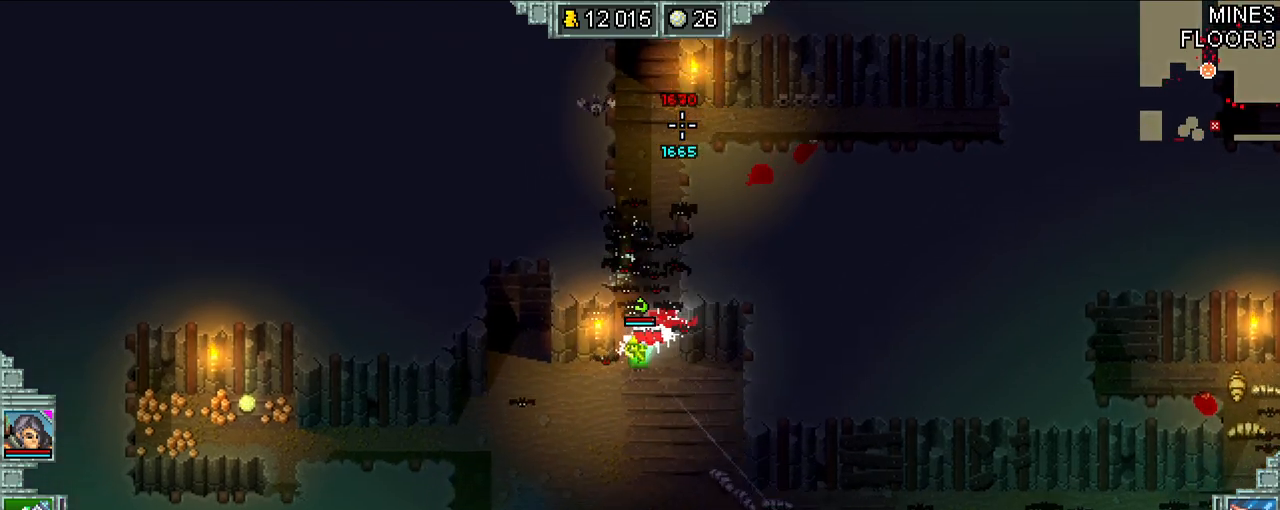
{"keys": ["d", "w"], "events": [[67, "d", "up"], [467, "d", "down"]]}
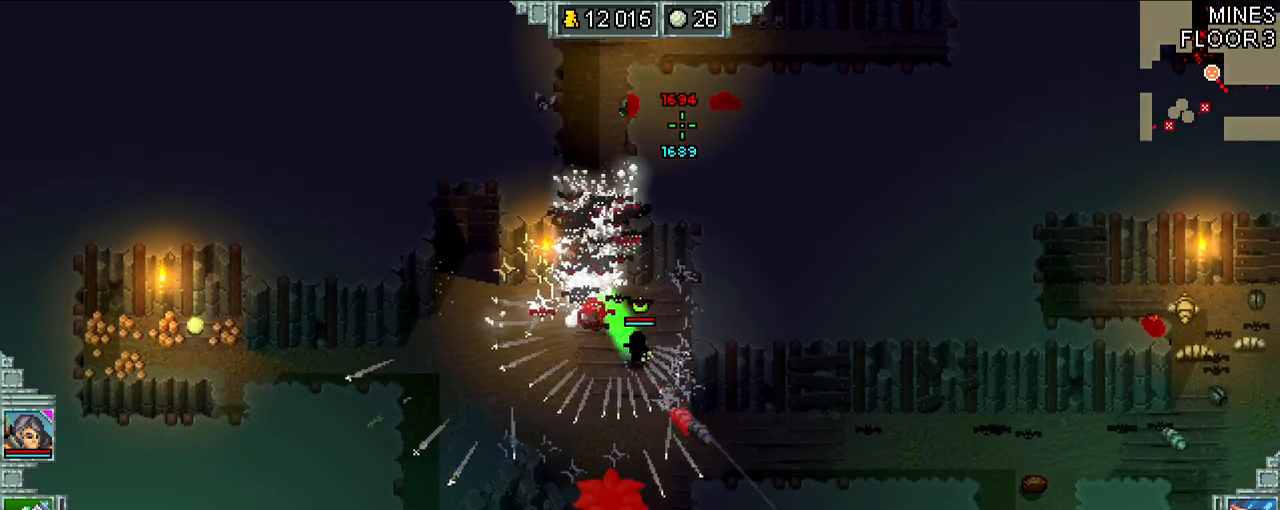
{"keys": ["w"], "events": [[167, "w", "up"], [233, "w", "down"], [333, "d", "up"]]}
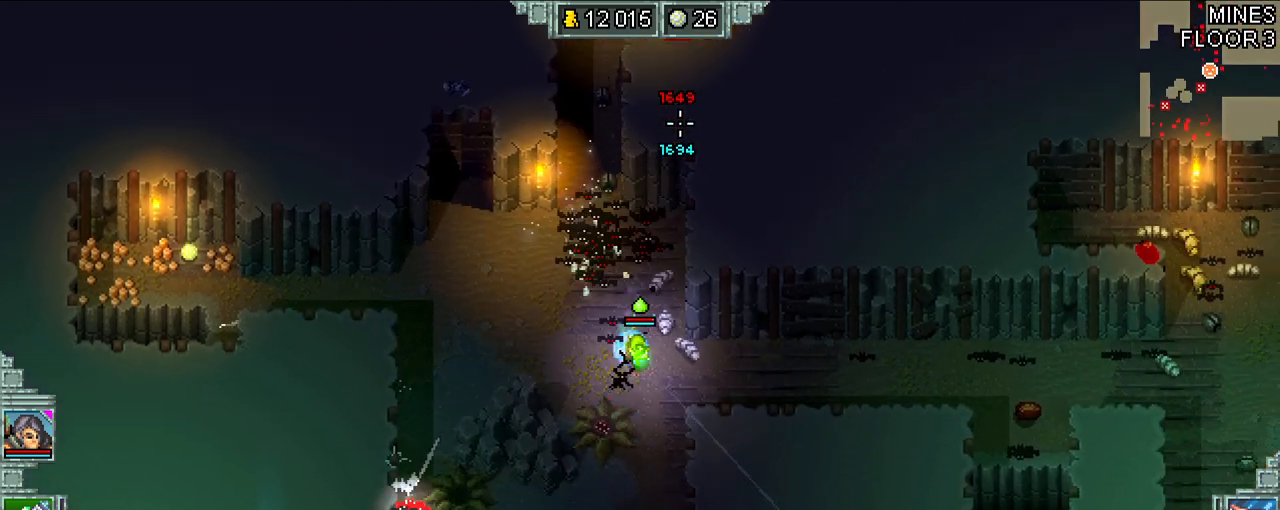
{"keys": ["a"], "events": [[67, "a", "down"], [133, "w", "up"]]}
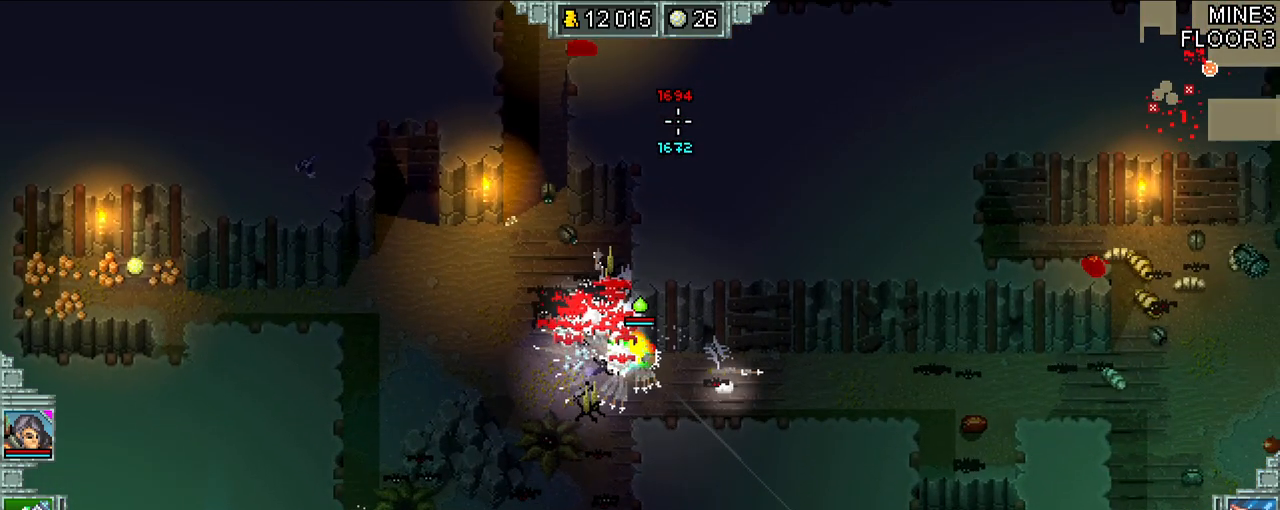
{"keys": ["a", "w"], "events": [[200, "w", "down"]]}
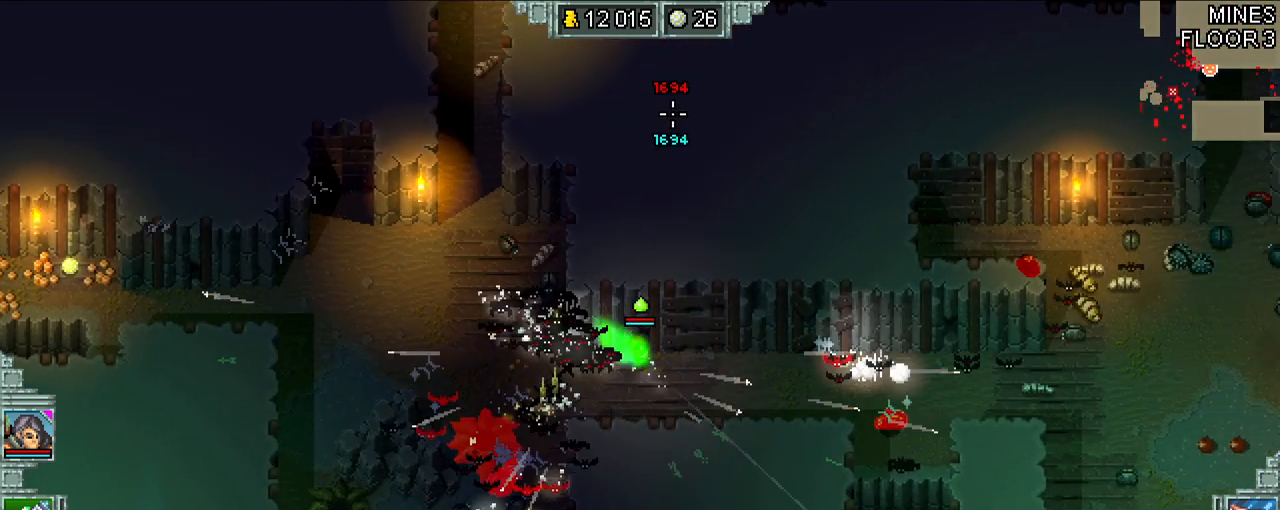
{"keys": ["w"], "events": [[167, "a", "up"]]}
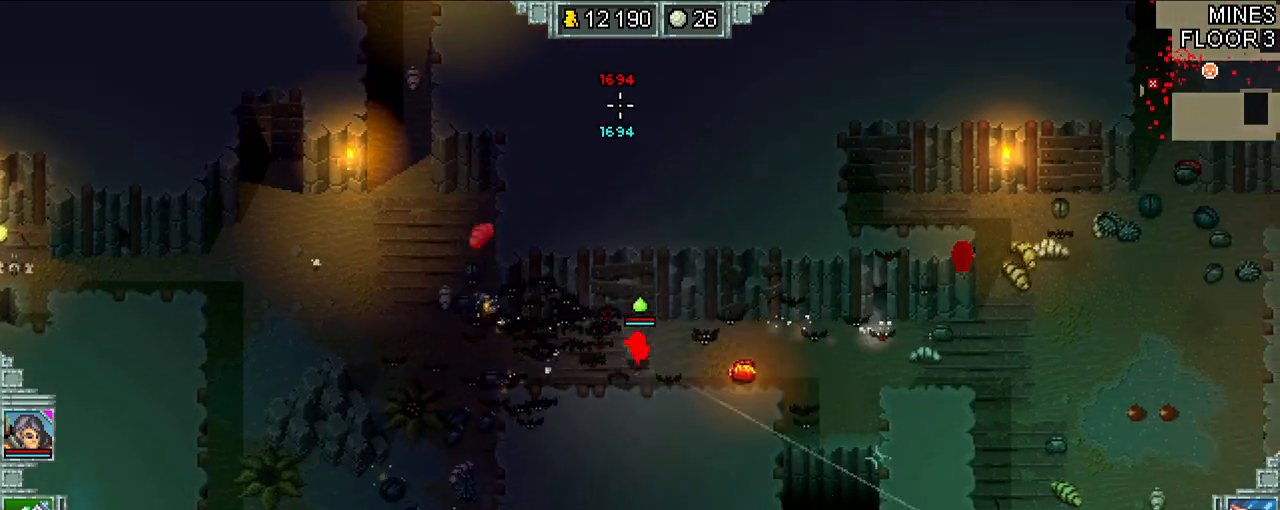
{"keys": ["a"], "events": [[133, "a", "down"], [333, "w", "up"]]}
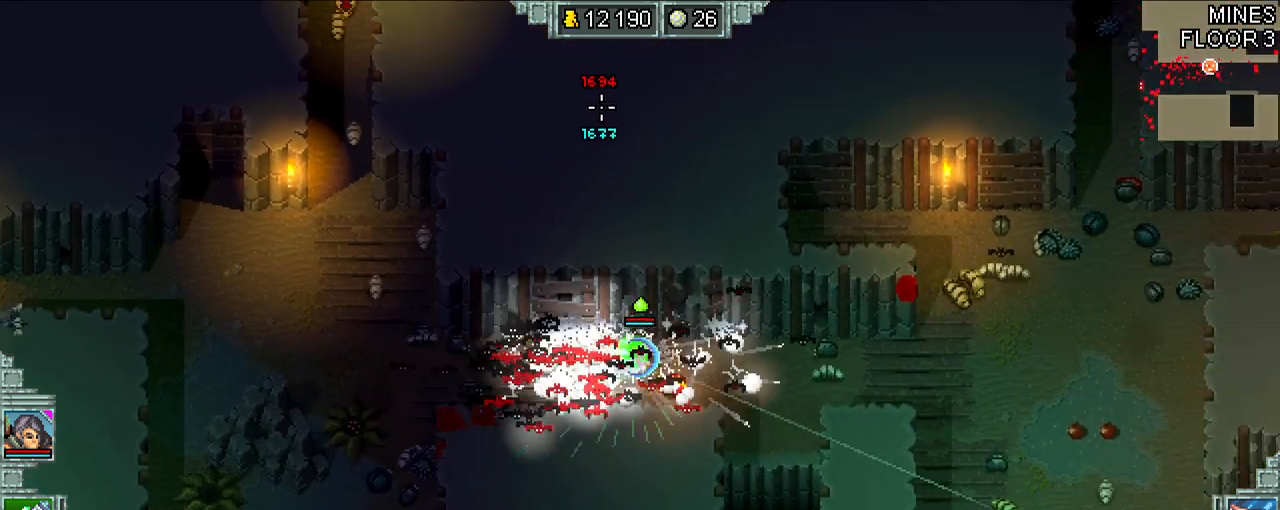
{"keys": ["d", "w"], "events": [[400, "a", "up"], [400, "d", "down"], [500, "w", "down"]]}
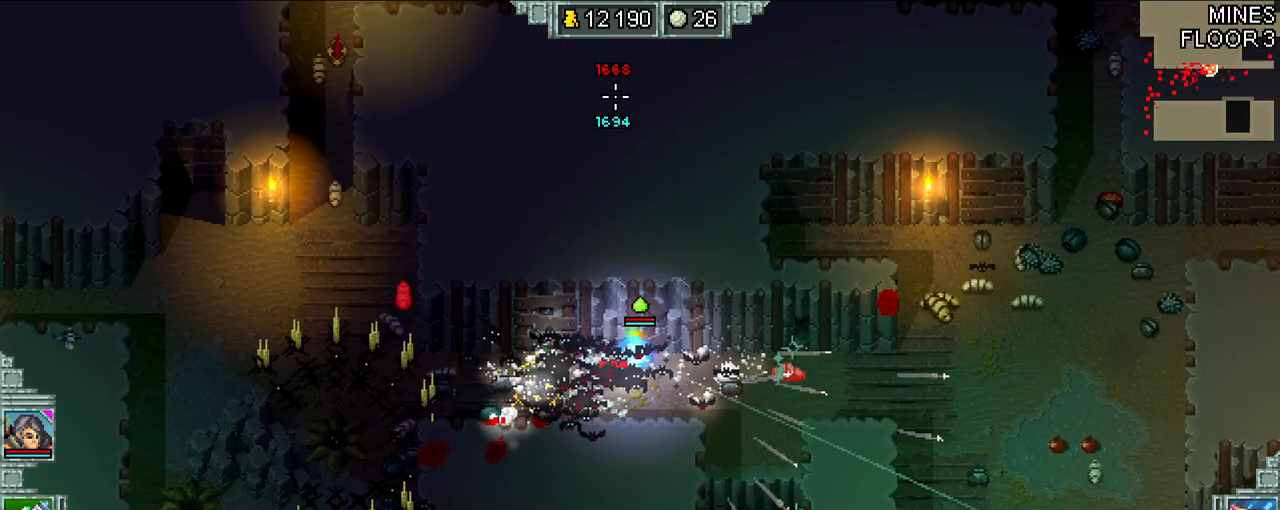
{"keys": ["w"], "events": [[33, "d", "up"]]}
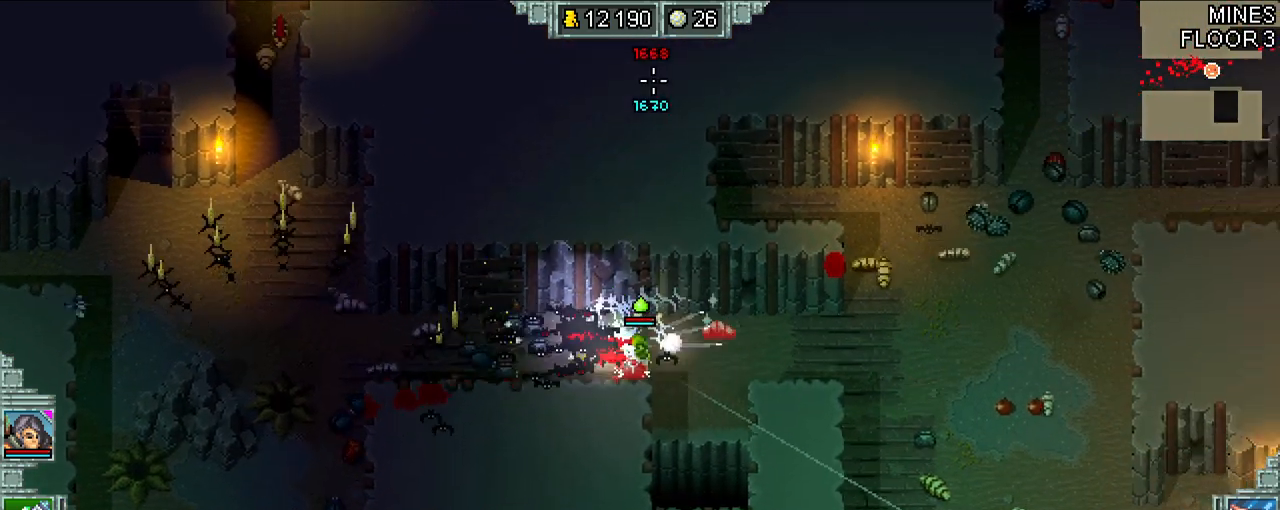
{"keys": ["a", "w"], "events": [[433, "a", "down"]]}
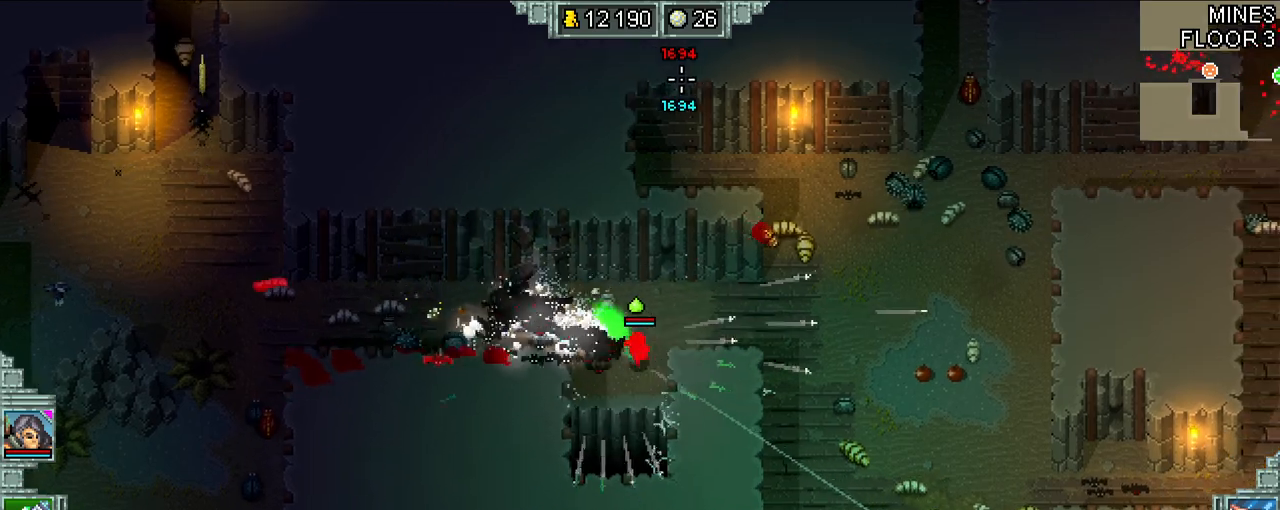
{"keys": ["a"], "events": [[33, "w", "up"], [233, "s", "down"], [367, "s", "up"]]}
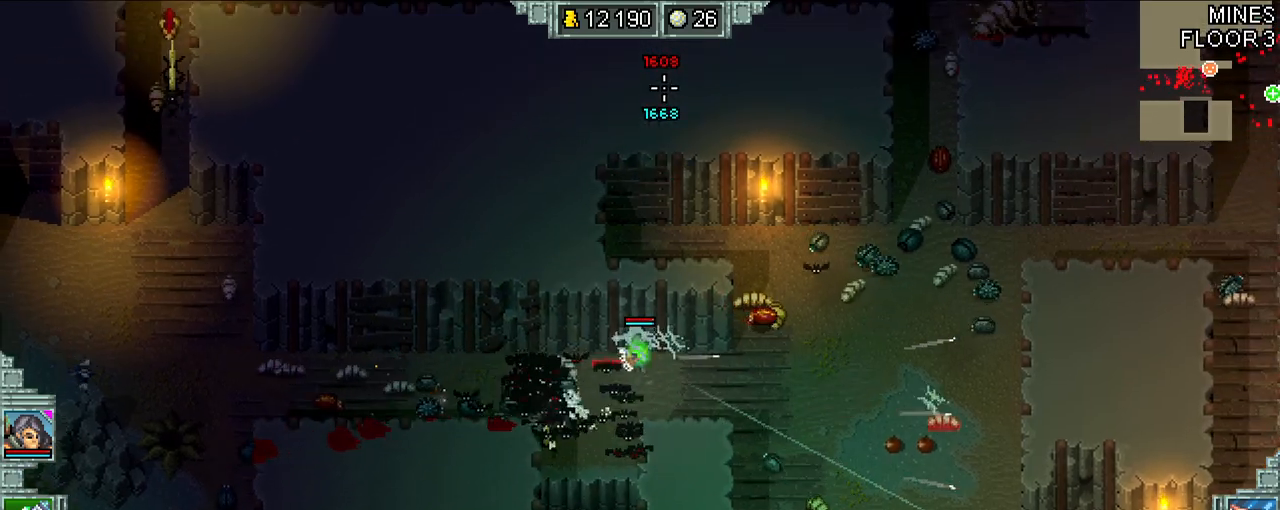
{"keys": ["d"], "events": [[100, "d", "down"], [100, "w", "down"], [167, "a", "up"], [267, "w", "up"]]}
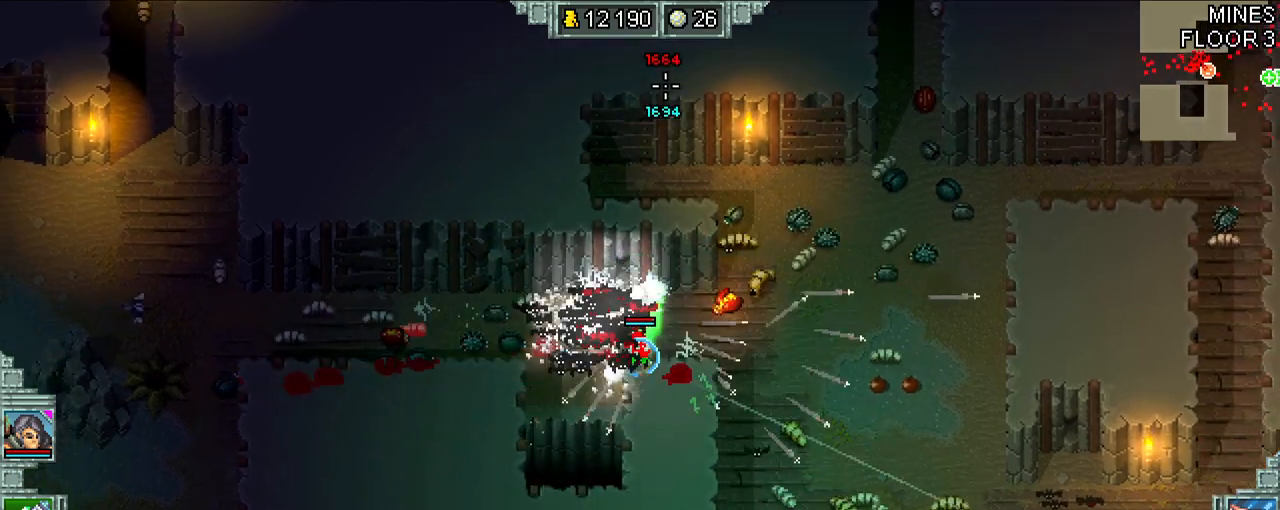
{"keys": ["a"], "events": [[133, "w", "down"], [233, "w", "up"], [267, "a", "down"], [267, "d", "up"], [333, "space", "down"], [467, "space", "up"]]}
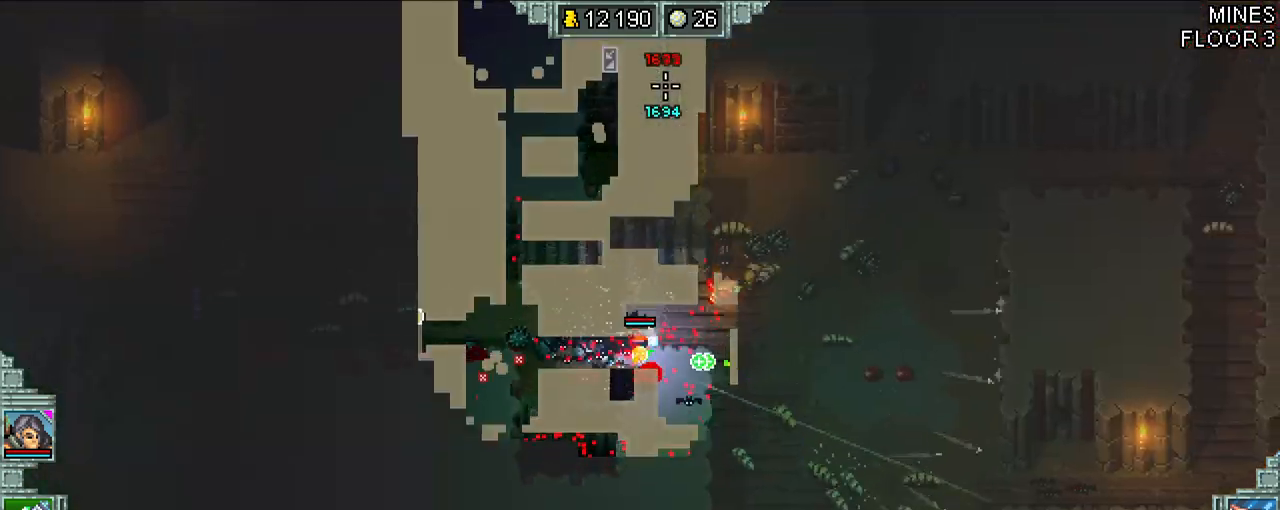
{"keys": ["w"], "events": [[267, "space", "down"], [267, "w", "down"], [367, "space", "up"], [467, "a", "up"]]}
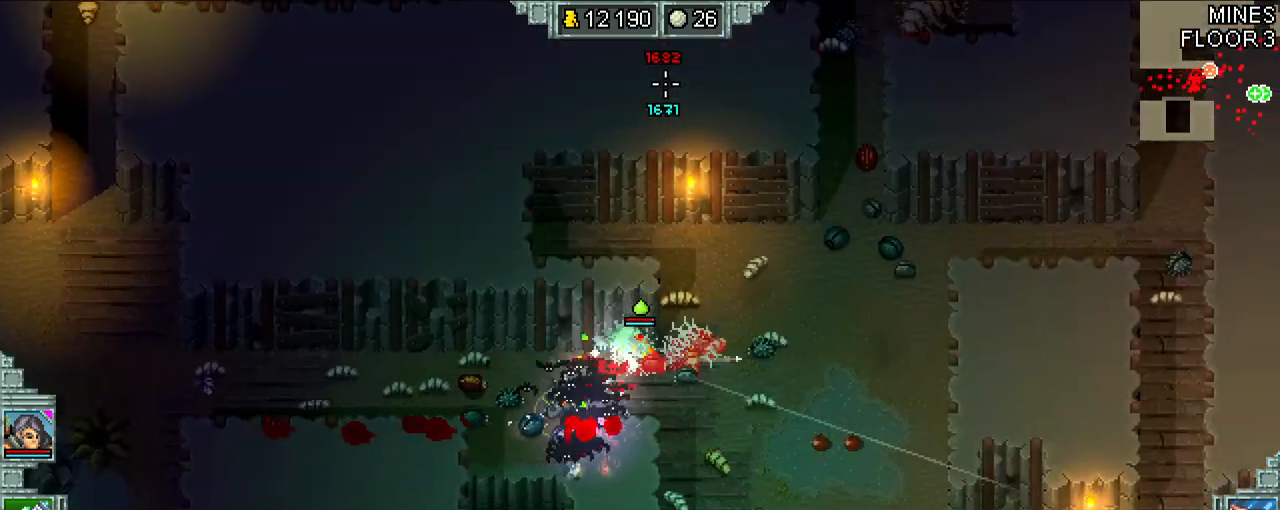
{"keys": ["d", "w"], "events": [[467, "d", "down"]]}
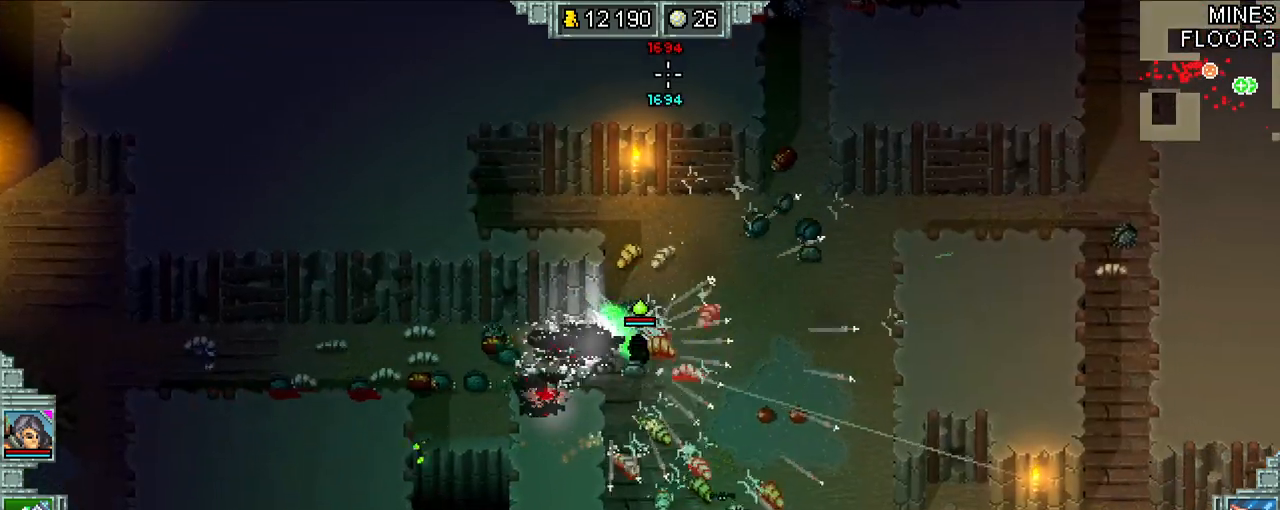
{"keys": ["a", "w"], "events": [[267, "d", "up"], [300, "space", "down"], [400, "a", "down"], [433, "space", "up"]]}
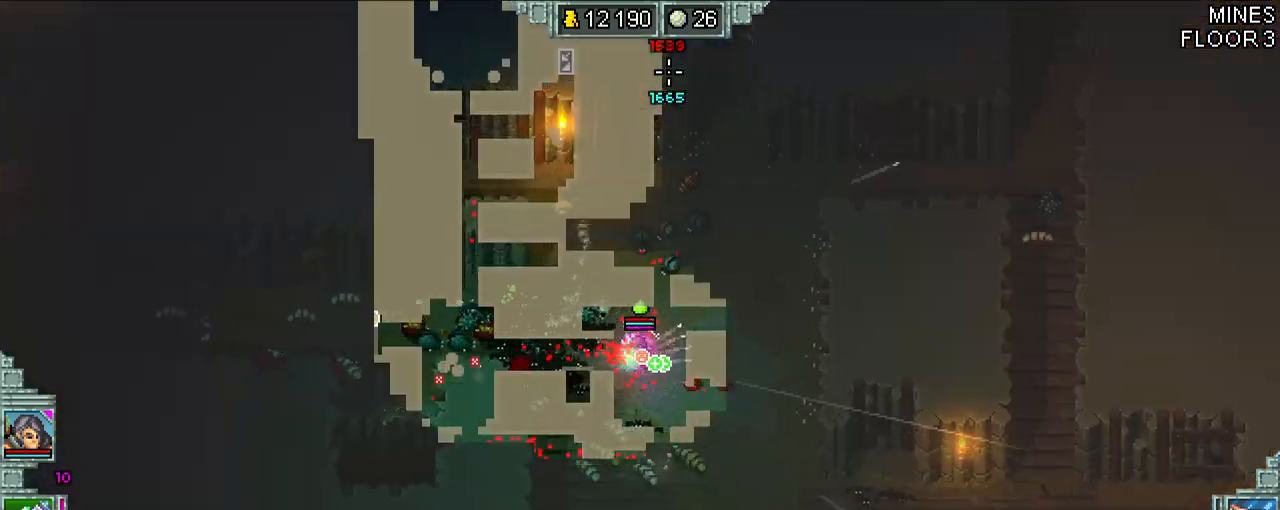
{"keys": ["a", "space", "w"], "events": [[433, "space", "down"]]}
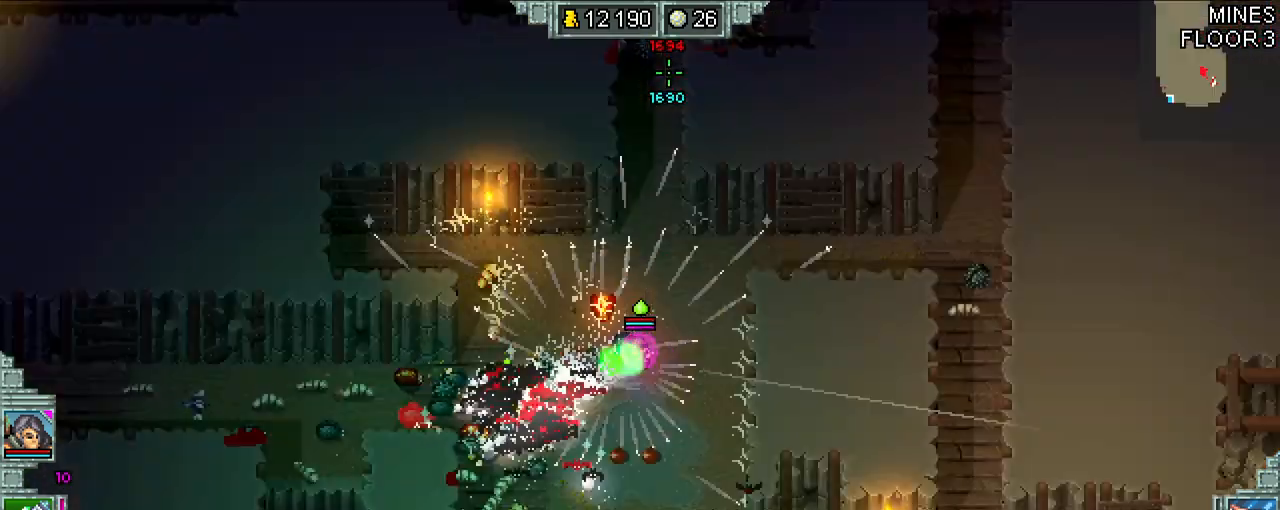
{"keys": ["w"], "events": [[67, "a", "up"], [67, "space", "up"]]}
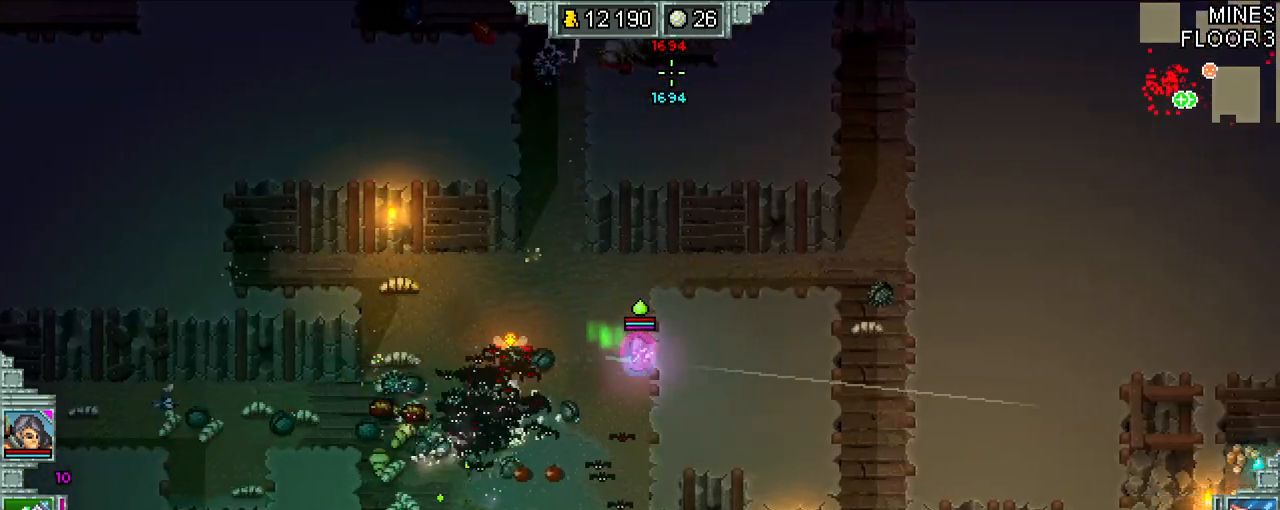
{"keys": ["a"], "events": [[100, "a", "down"], [100, "space", "down"], [133, "w", "up"], [300, "space", "up"]]}
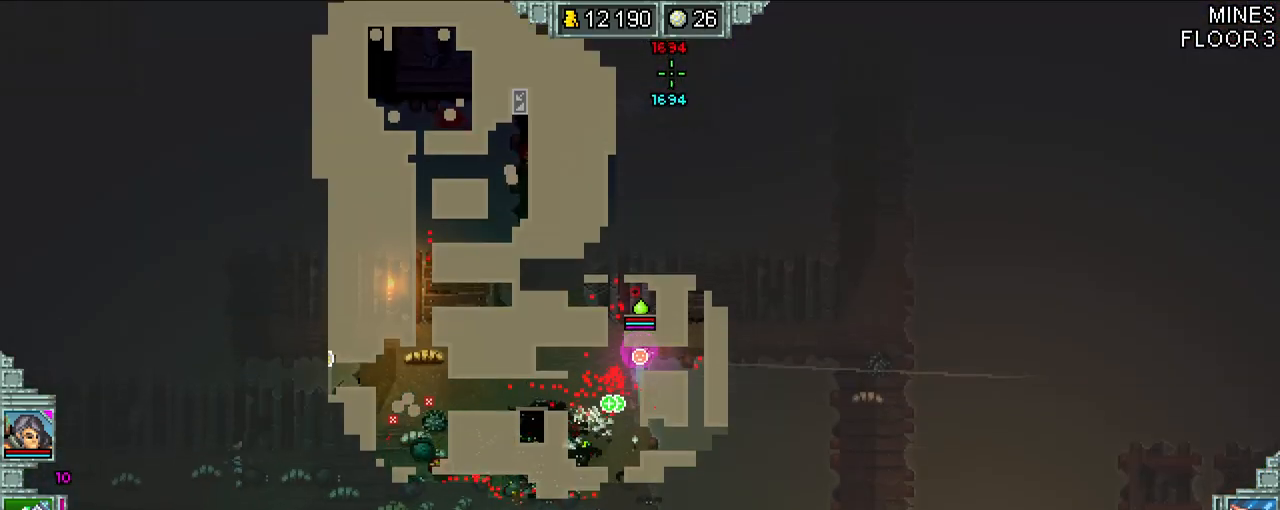
{"keys": ["d", "s"], "events": [[133, "s", "down"], [133, "space", "down"], [167, "a", "up"], [267, "d", "down"], [267, "space", "up"]]}
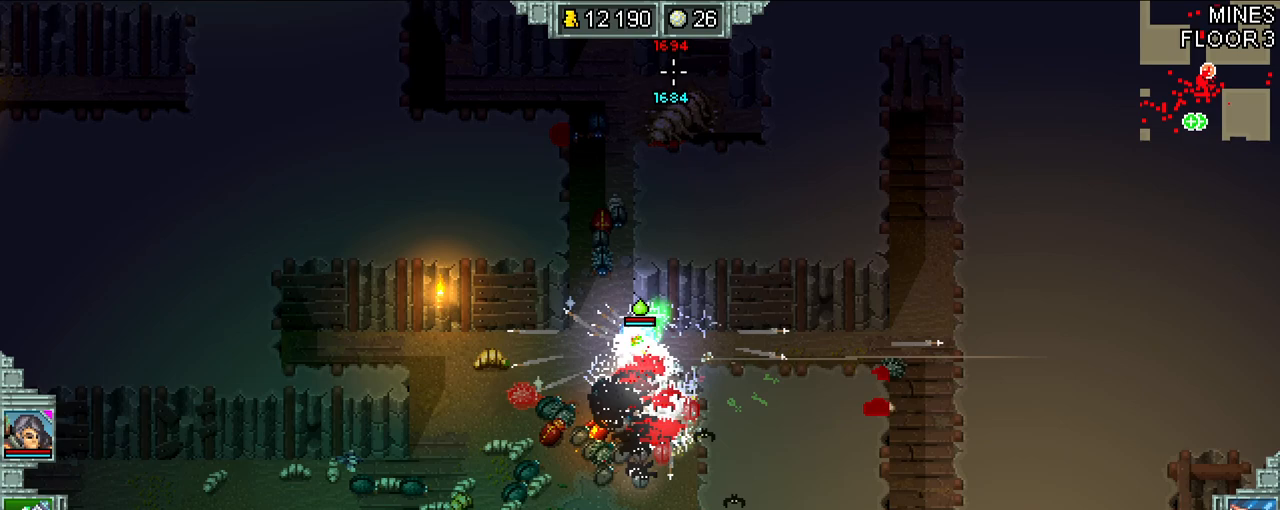
{"keys": ["s"], "events": [[200, "d", "up"]]}
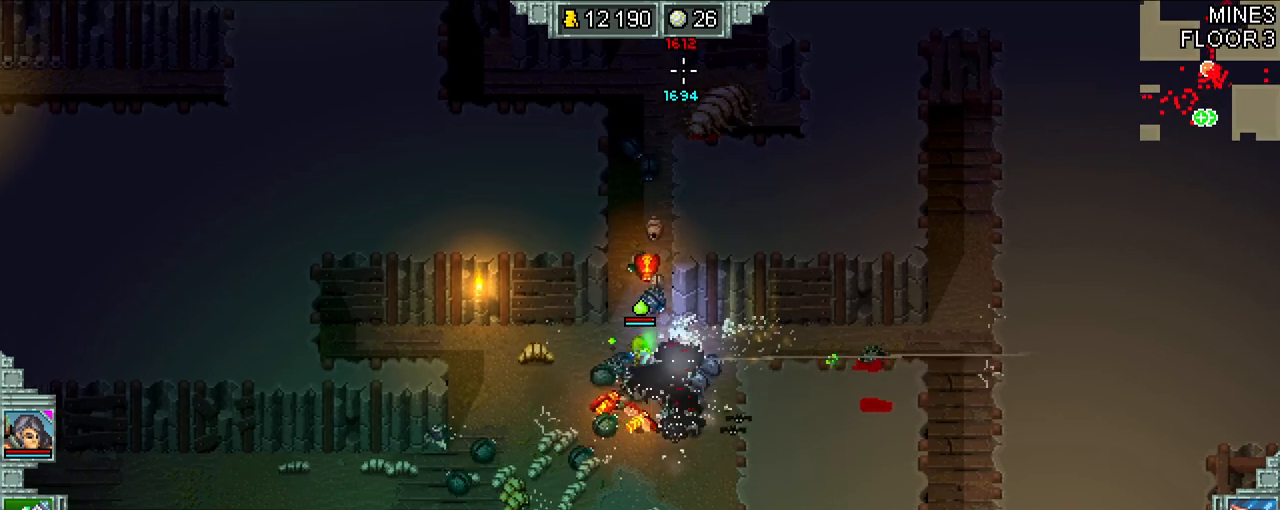
{"keys": ["w"], "events": [[267, "d", "down"], [267, "s", "up"], [367, "w", "down"], [500, "d", "up"]]}
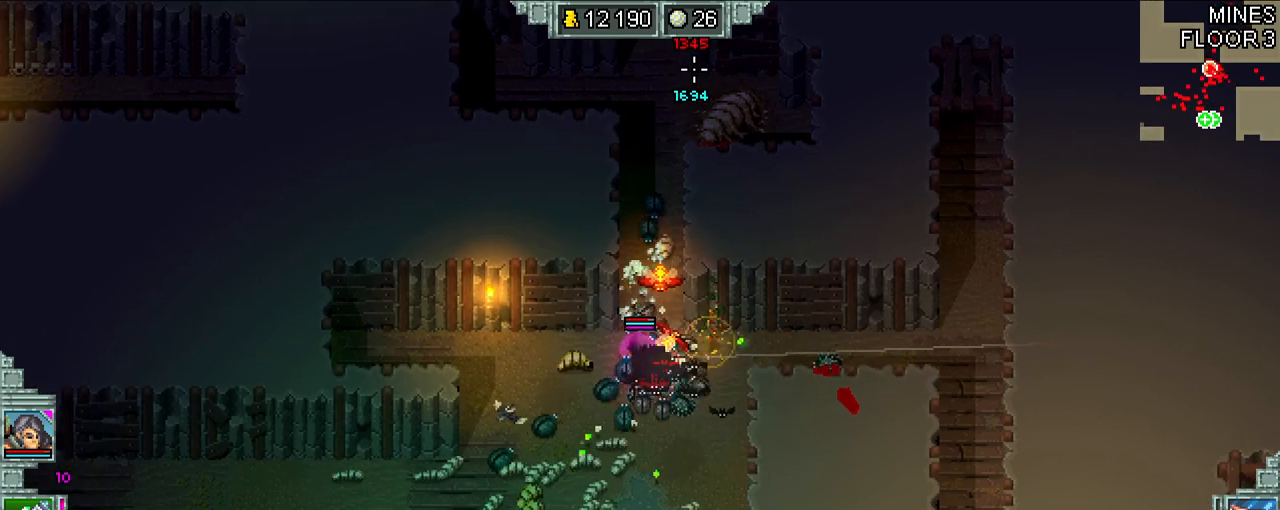
{"keys": ["a", "w"], "events": [[367, "a", "down"]]}
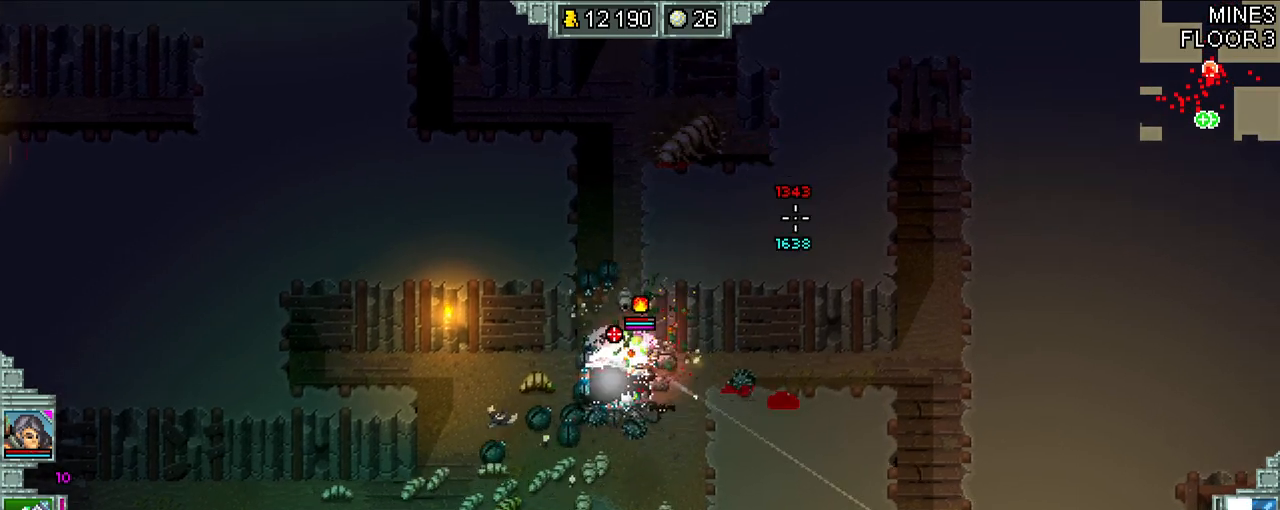
{"keys": ["w"], "events": [[467, "a", "up"]]}
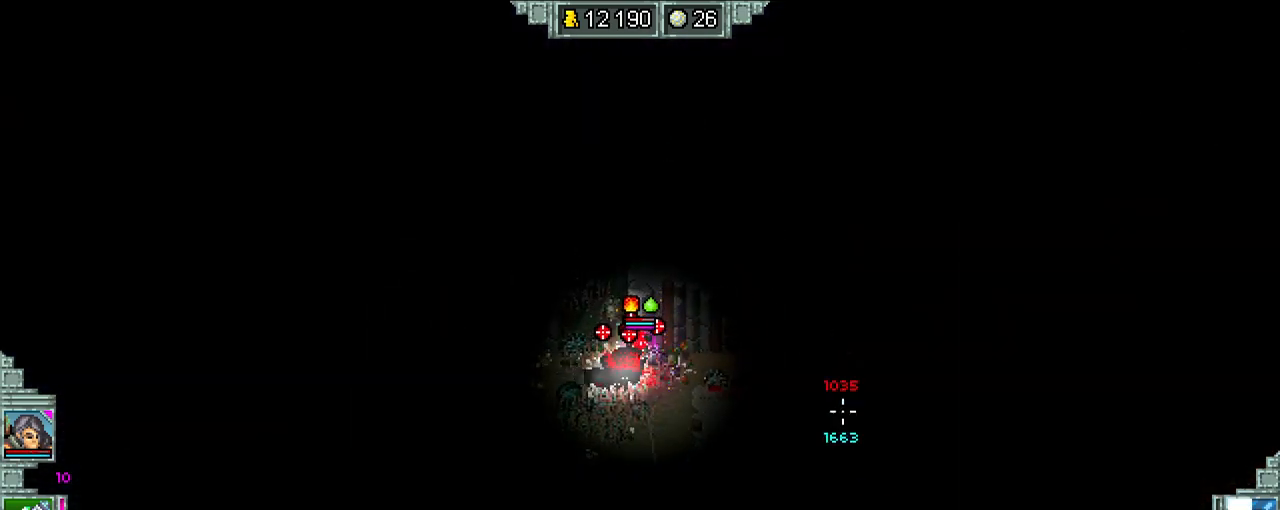
{"keys": ["d"], "events": [[133, "a", "down"], [433, "a", "up"], [433, "d", "down"], [467, "w", "up"]]}
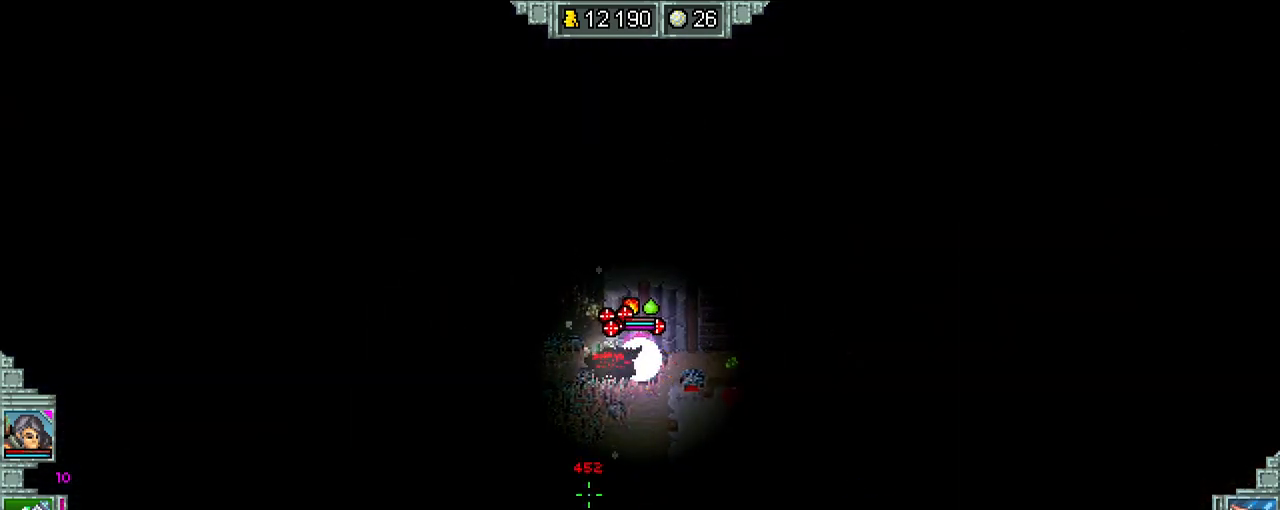
{"keys": ["d"], "events": []}
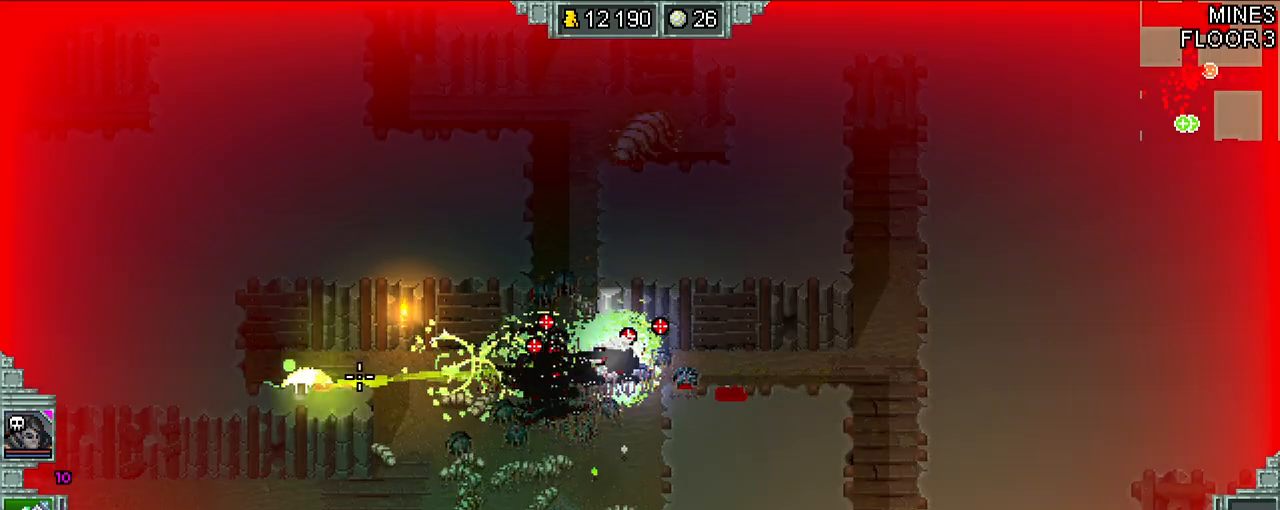
{"keys": [], "events": [[67, "d", "up"]]}
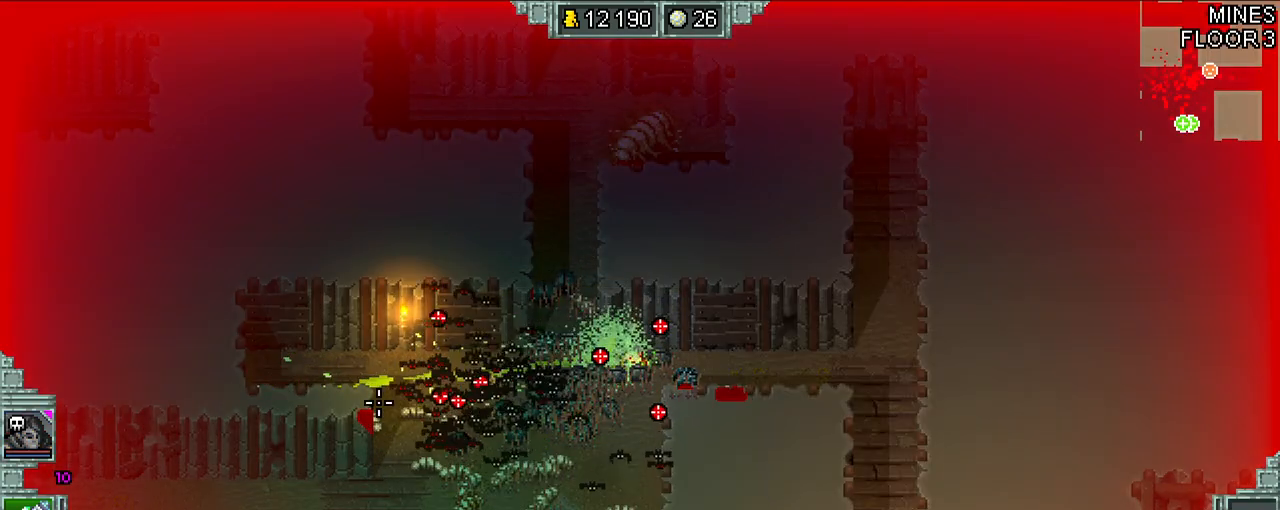
{"keys": [], "events": []}
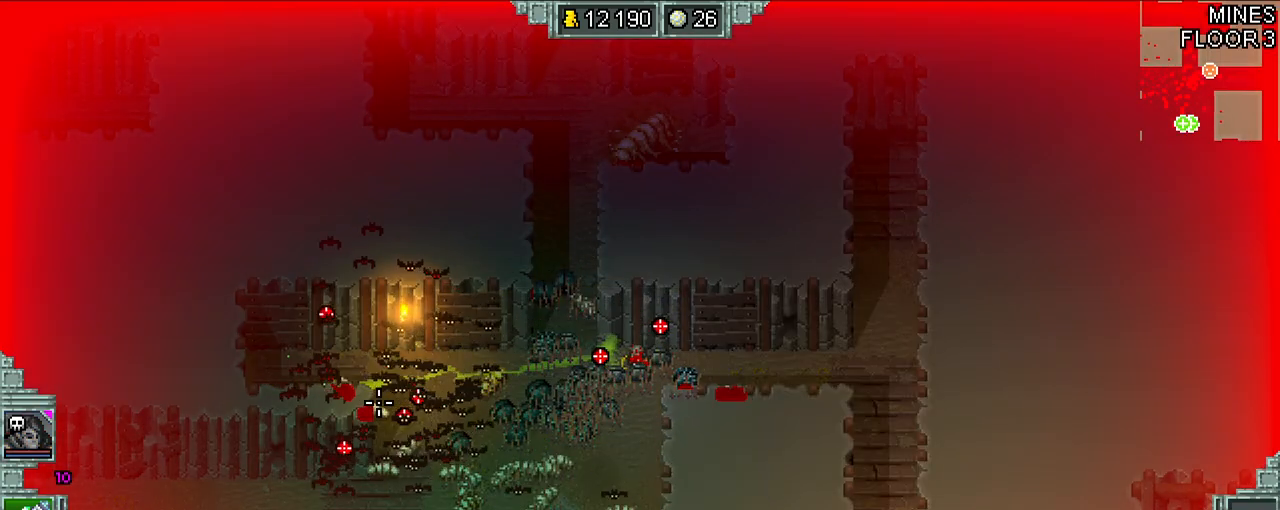
{"keys": [], "events": []}